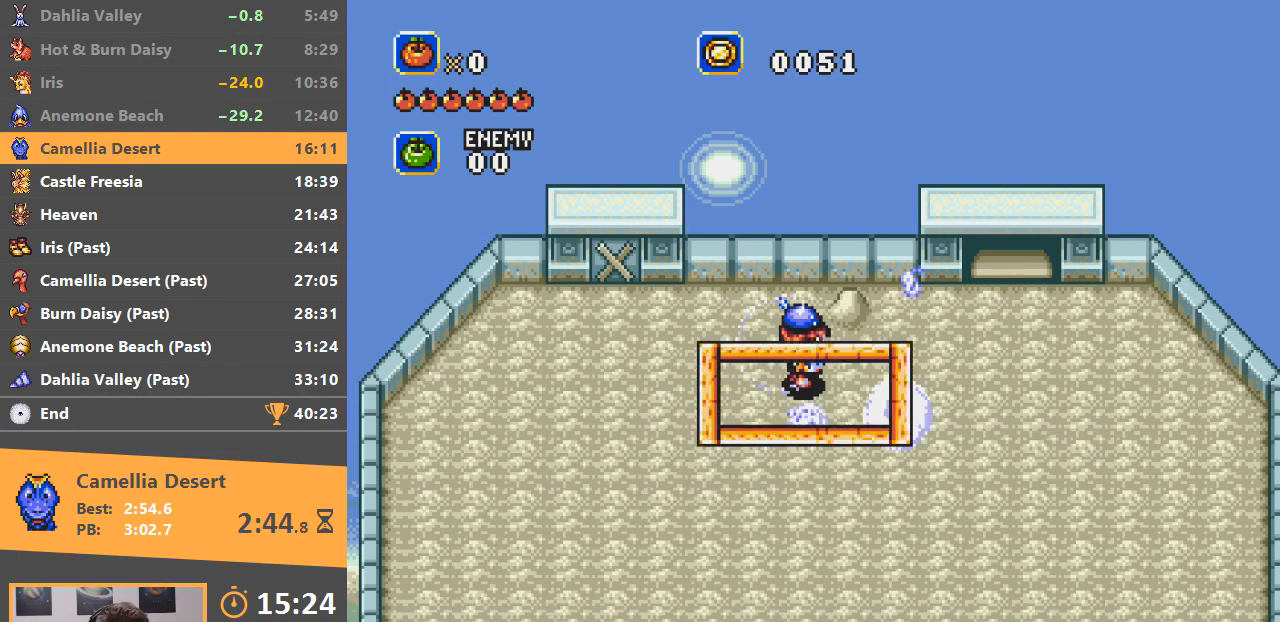
Gameplay with a controller; each line is a JSON object with the inputs held at the frame after it. "events" lists button and stick changes between this image and that frame as [ms after this image, input, new state], when the widget could be followed in between. Not read: DPAD_LEFT DPAD_RIGHT DPAD_UP L3 R3.
{"buttons": ["A"], "events": [[66, "A", "up"], [83, "B", "up"], [117, "A", "down"], [133, "B", "down"], [200, "A", "up"], [200, "B", "up"], [250, "A", "down"], [250, "B", "down"], [300, "A", "up"], [317, "B", "up"], [367, "A", "down"], [367, "B", "down"], [434, "A", "up"], [450, "B", "up"], [500, "A", "down"]]}
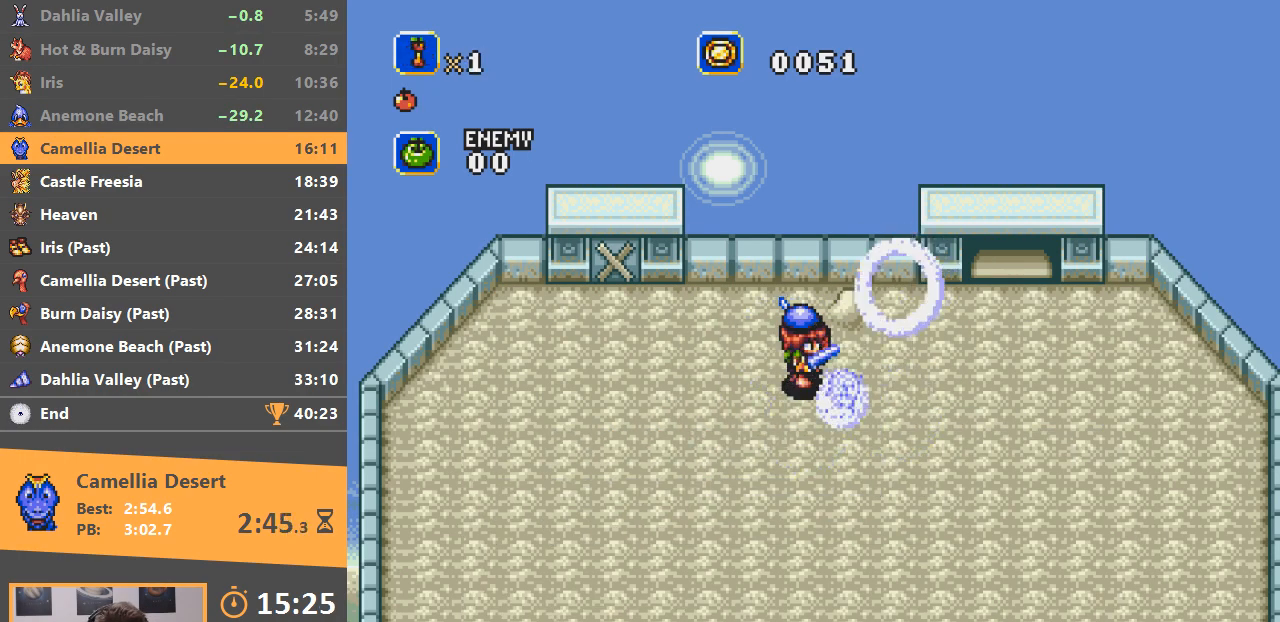
{"buttons": [], "events": [[17, "B", "down"], [67, "A", "up"], [100, "B", "up"], [134, "A", "down"], [150, "B", "down"], [200, "A", "up"], [250, "A", "down"], [334, "B", "up"], [351, "A", "up"], [384, "A", "down"], [384, "B", "down"], [451, "B", "up"], [467, "A", "up"]]}
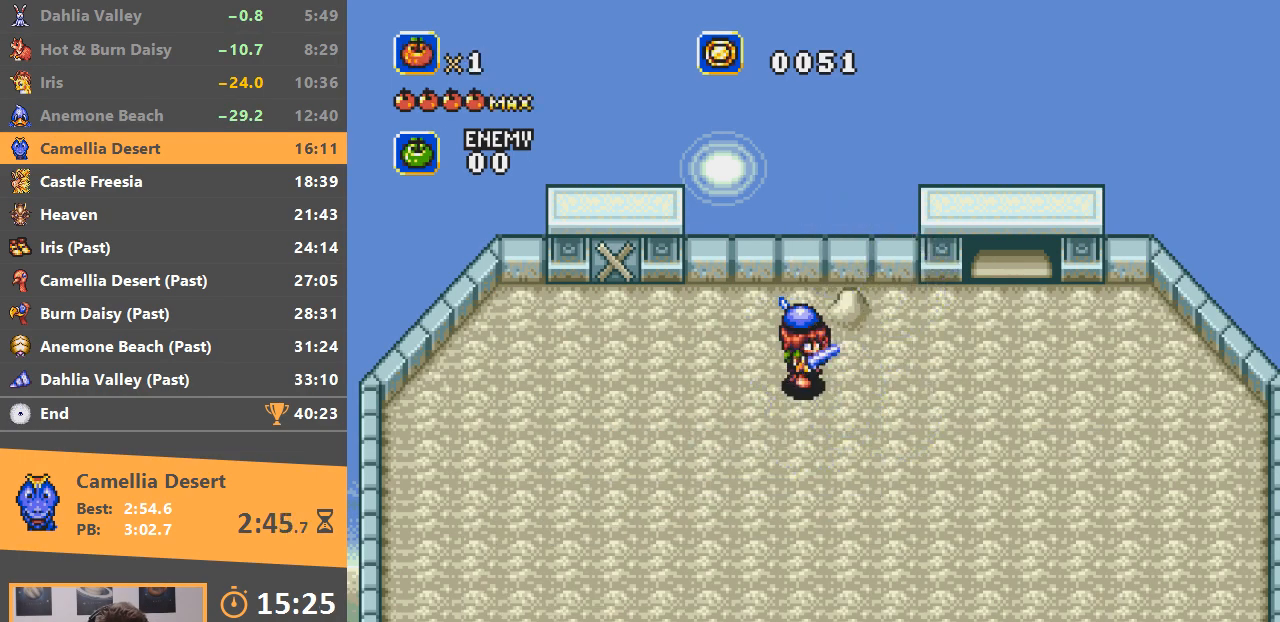
{"buttons": [], "events": [[16, "A", "down"], [16, "B", "down"], [83, "A", "up"], [100, "B", "up"], [150, "A", "down"], [150, "B", "down"], [217, "A", "up"], [217, "B", "up"], [283, "A", "down"], [283, "B", "down"], [350, "A", "up"], [350, "B", "up"], [417, "A", "down"], [417, "B", "down"], [484, "A", "up"], [500, "B", "up"]]}
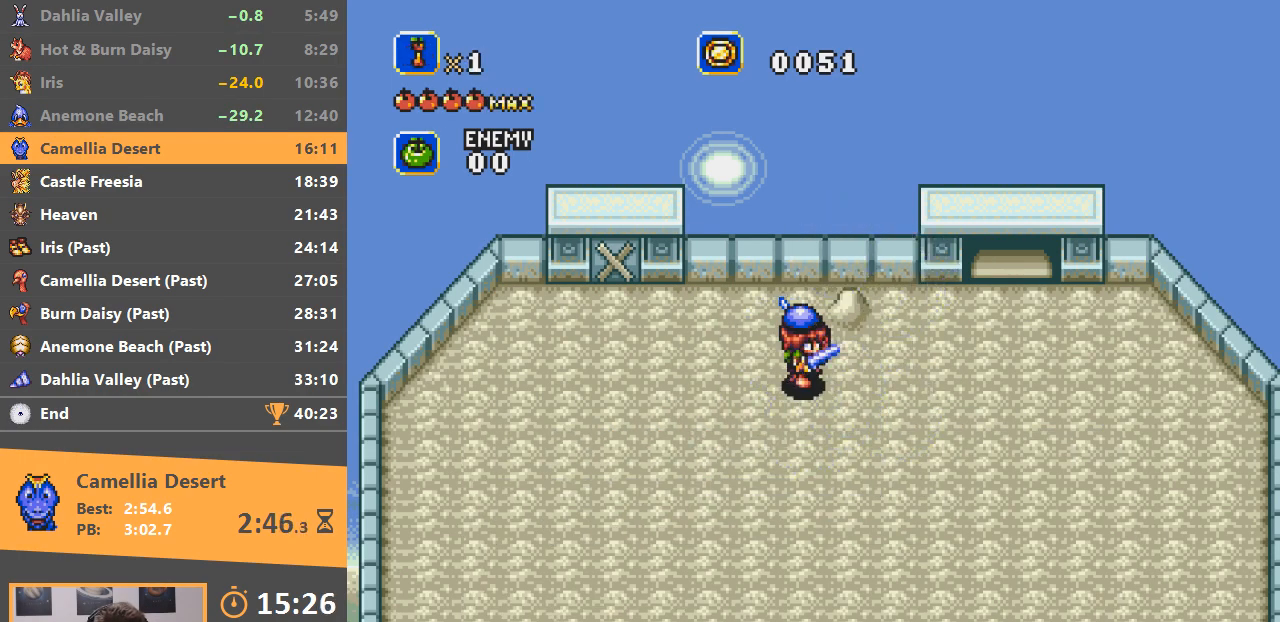
{"buttons": ["A"], "events": [[50, "A", "down"], [100, "B", "down"], [117, "A", "up"], [167, "B", "up"], [184, "A", "down"], [250, "B", "down"], [284, "A", "up"], [301, "B", "up"], [334, "A", "down"], [384, "B", "down"], [401, "A", "up"], [451, "A", "down"], [451, "B", "up"]]}
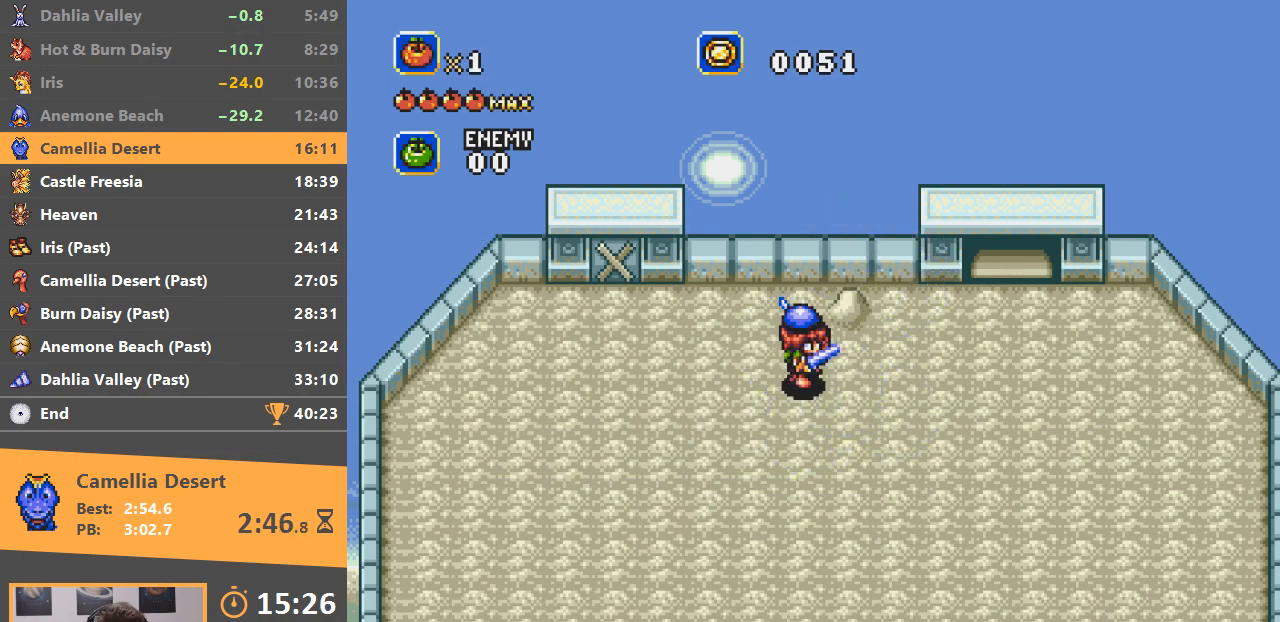
{"buttons": ["B"], "events": [[33, "A", "up"], [33, "B", "down"], [133, "A", "down"], [133, "B", "up"], [167, "B", "down"], [200, "A", "up"], [267, "A", "down"], [267, "B", "up"], [333, "B", "down"], [350, "A", "up"], [417, "A", "down"], [417, "B", "up"], [484, "A", "up"], [484, "B", "down"]]}
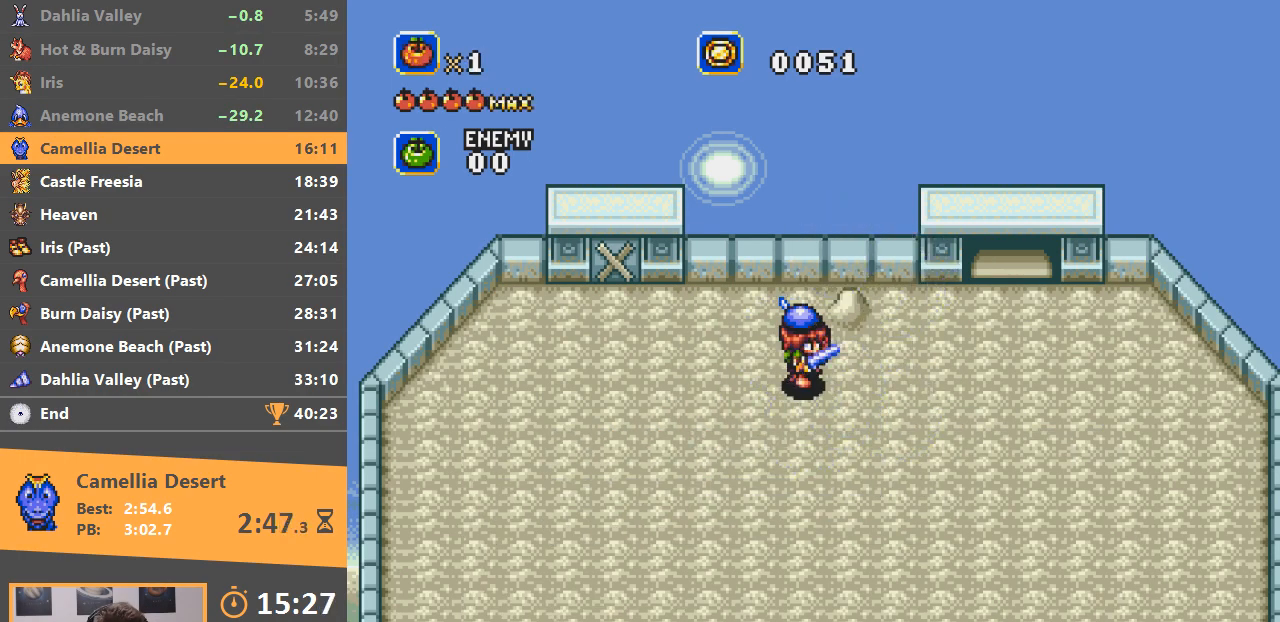
{"buttons": [], "events": [[67, "A", "down"], [67, "B", "up"], [134, "A", "up"], [134, "B", "down"], [217, "A", "down"], [217, "B", "up"], [267, "A", "up"], [267, "B", "down"], [351, "B", "up"], [367, "A", "down"], [434, "A", "up"], [434, "B", "down"], [501, "B", "up"]]}
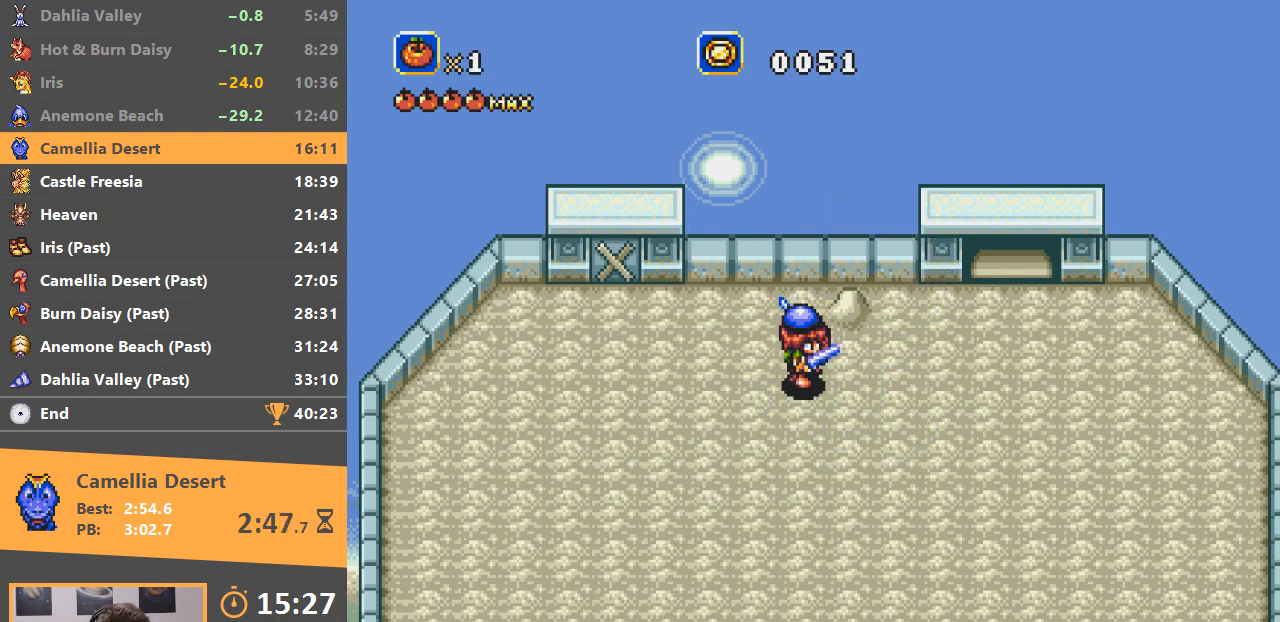
{"buttons": [], "events": [[33, "A", "down"], [83, "A", "up"], [83, "B", "down"], [133, "B", "up"], [167, "A", "down"], [183, "B", "down"], [200, "A", "up"], [233, "B", "up"], [283, "A", "down"], [283, "B", "down"], [350, "A", "up"], [350, "B", "up"], [400, "A", "down"], [400, "B", "down"], [450, "B", "up"], [484, "A", "up"]]}
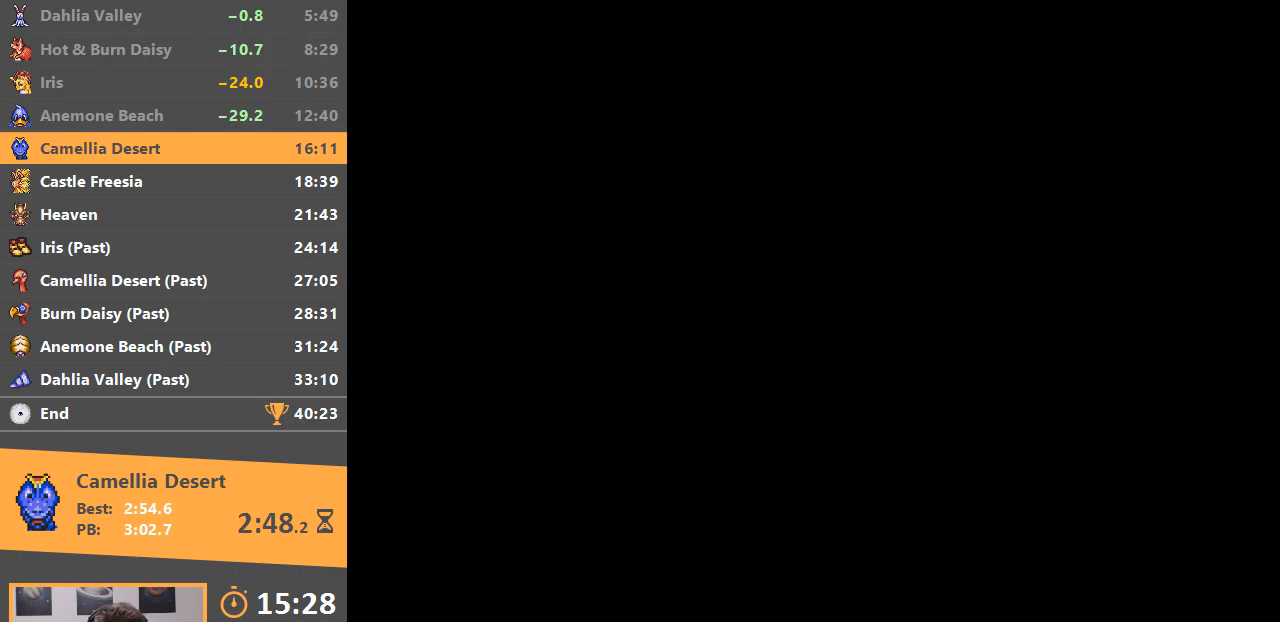
{"buttons": [], "events": [[34, "A", "down"], [50, "B", "down"], [100, "A", "up"], [100, "B", "up"], [167, "A", "down"], [167, "B", "down"], [217, "A", "up"], [217, "B", "up"], [284, "A", "down"], [284, "B", "down"], [351, "A", "up"], [367, "B", "up"], [434, "A", "down"], [434, "B", "down"], [484, "A", "up"], [484, "B", "up"]]}
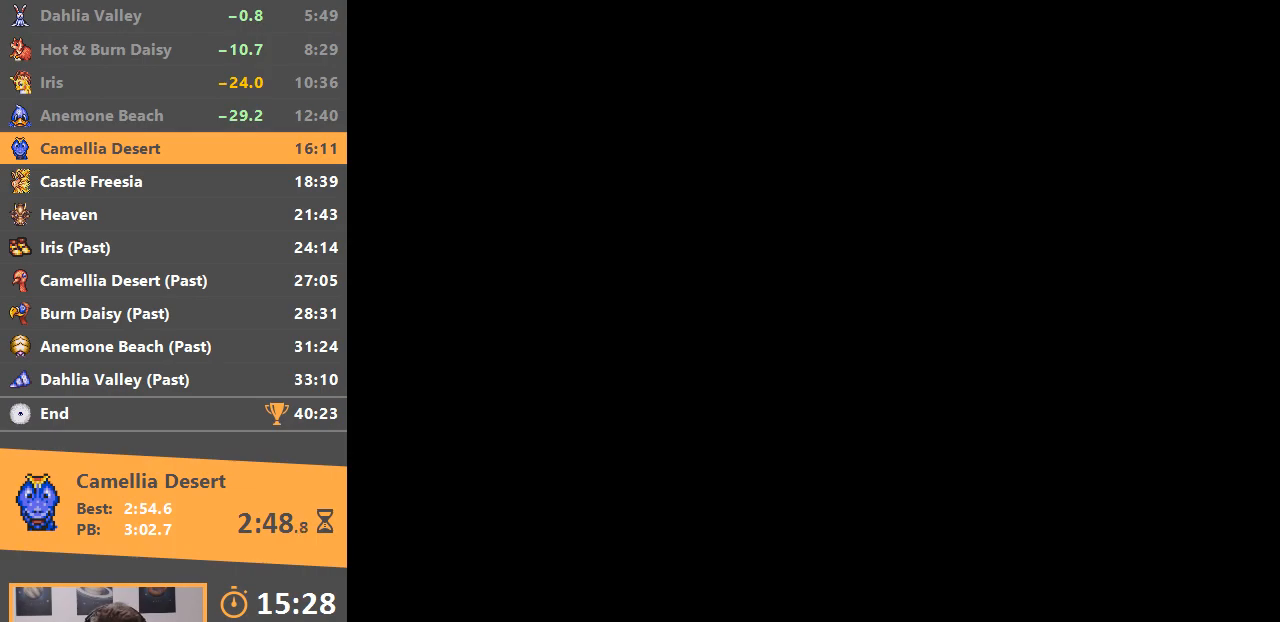
{"buttons": ["A"], "events": [[50, "A", "down"], [50, "B", "down"], [133, "A", "up"], [133, "B", "up"], [183, "A", "down"], [183, "B", "down"], [250, "A", "up"], [283, "B", "up"], [317, "A", "down"], [317, "B", "down"], [383, "A", "up"], [383, "B", "up"], [450, "A", "down"]]}
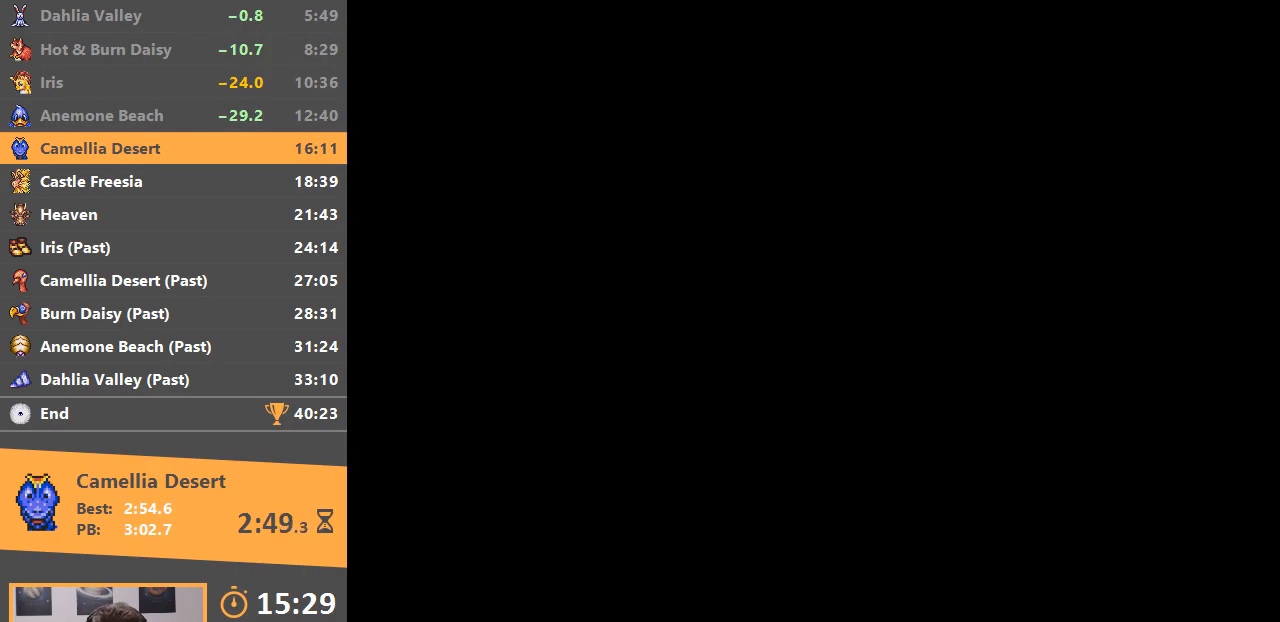
{"buttons": ["B"], "events": [[34, "A", "up"], [34, "B", "down"], [84, "A", "down"], [84, "B", "up"], [150, "A", "up"], [184, "B", "down"], [250, "A", "down"], [250, "B", "up"], [317, "B", "down"], [334, "A", "up"], [401, "A", "down"], [401, "B", "up"], [484, "A", "up"], [484, "B", "down"]]}
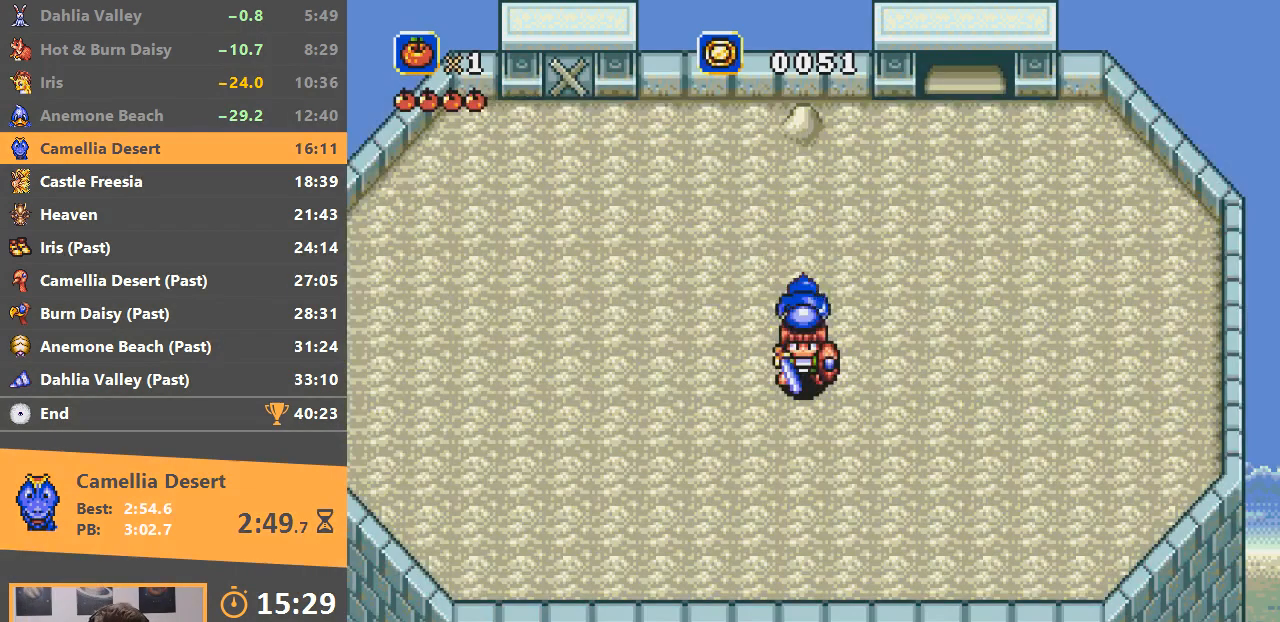
{"buttons": [], "events": [[50, "B", "up"], [66, "A", "down"], [133, "A", "up"], [133, "B", "down"], [233, "A", "down"], [233, "B", "up"], [283, "A", "up"], [283, "B", "down"], [350, "B", "up"], [383, "A", "down"], [434, "B", "down"], [450, "A", "up"], [500, "B", "up"]]}
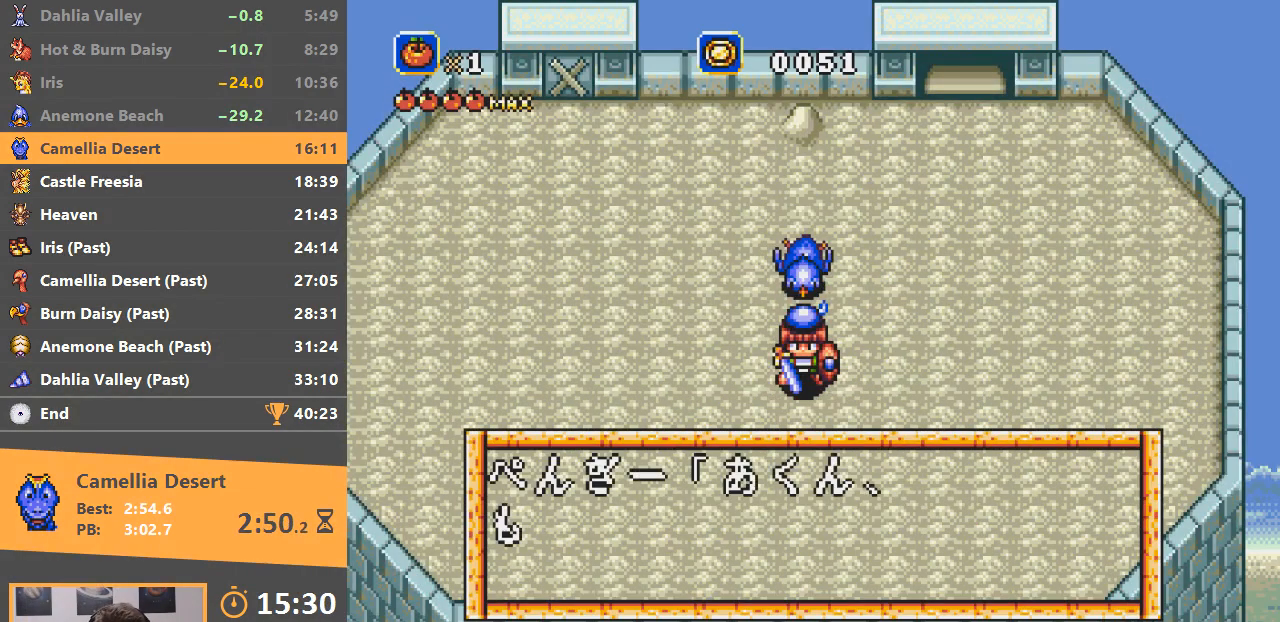
{"buttons": [], "events": [[34, "A", "down"], [84, "B", "down"], [100, "A", "up"], [167, "A", "down"], [234, "A", "up"], [234, "B", "up"], [284, "A", "down"], [284, "B", "down"], [367, "A", "up"], [367, "B", "up"], [417, "A", "down"], [417, "B", "down"], [484, "A", "up"], [484, "B", "up"]]}
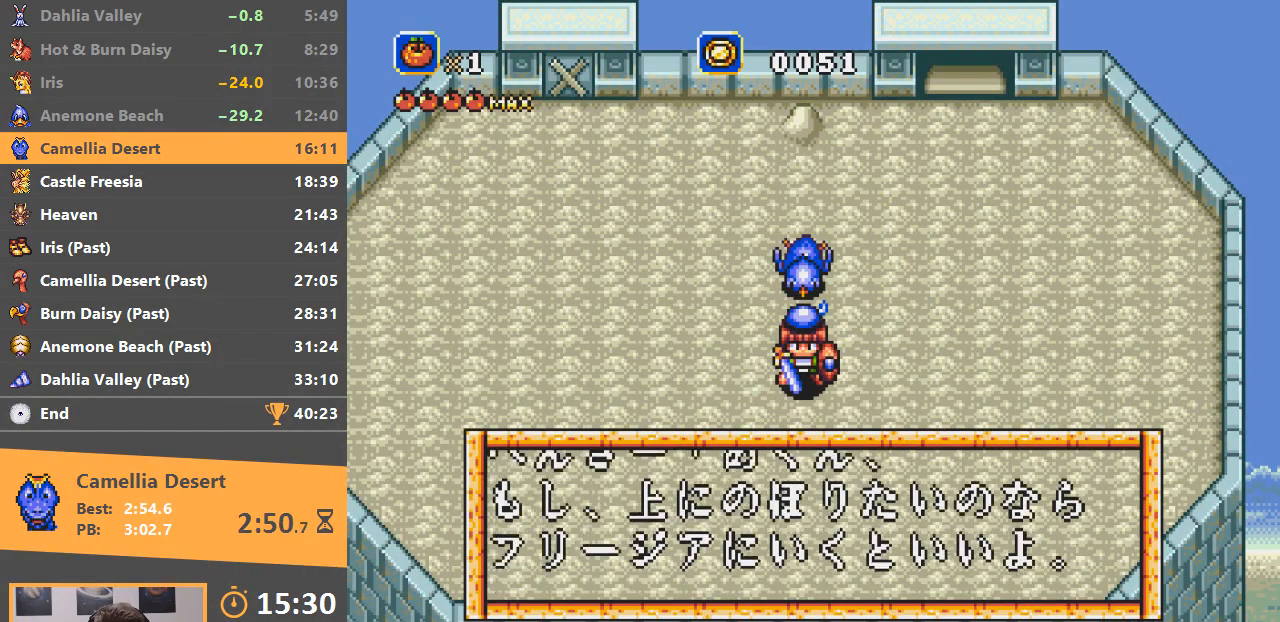
{"buttons": [], "events": [[50, "A", "down"], [67, "B", "down"], [117, "A", "up"], [134, "B", "up"], [184, "A", "down"], [184, "B", "down"], [250, "A", "up"], [250, "B", "up"], [317, "A", "down"], [317, "B", "down"], [367, "A", "up"], [367, "B", "up"], [434, "A", "down"], [434, "B", "down"], [501, "A", "up"], [501, "B", "up"]]}
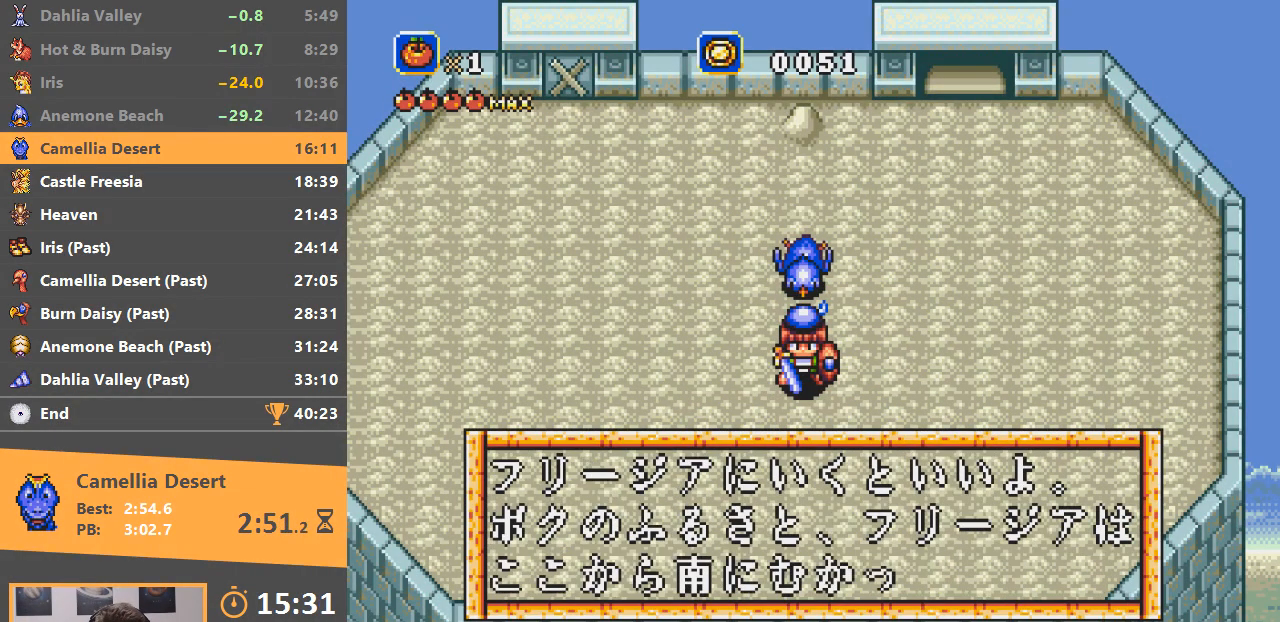
{"buttons": [], "events": [[50, "A", "down"], [66, "B", "down"], [116, "A", "up"], [116, "B", "up"], [200, "A", "down"], [200, "B", "down"], [250, "A", "up"], [250, "B", "up"], [317, "A", "down"], [317, "B", "down"], [383, "A", "up"], [383, "B", "up"], [433, "A", "down"], [433, "B", "down"], [500, "A", "up"], [500, "B", "up"]]}
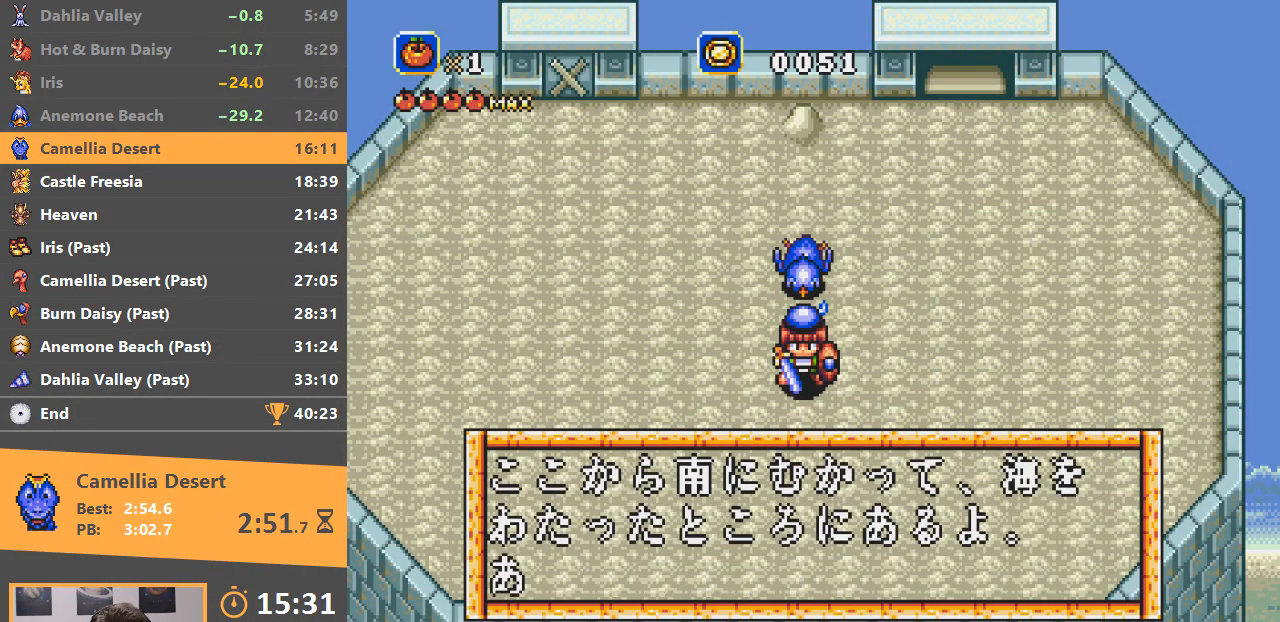
{"buttons": [], "events": [[50, "A", "down"], [67, "B", "down"], [117, "A", "up"], [117, "B", "up"], [184, "A", "down"], [200, "B", "down"], [234, "A", "up"], [250, "B", "up"], [317, "A", "down"], [317, "B", "down"], [384, "A", "up"], [384, "B", "up"], [434, "A", "down"], [434, "B", "down"], [501, "A", "up"], [501, "B", "up"]]}
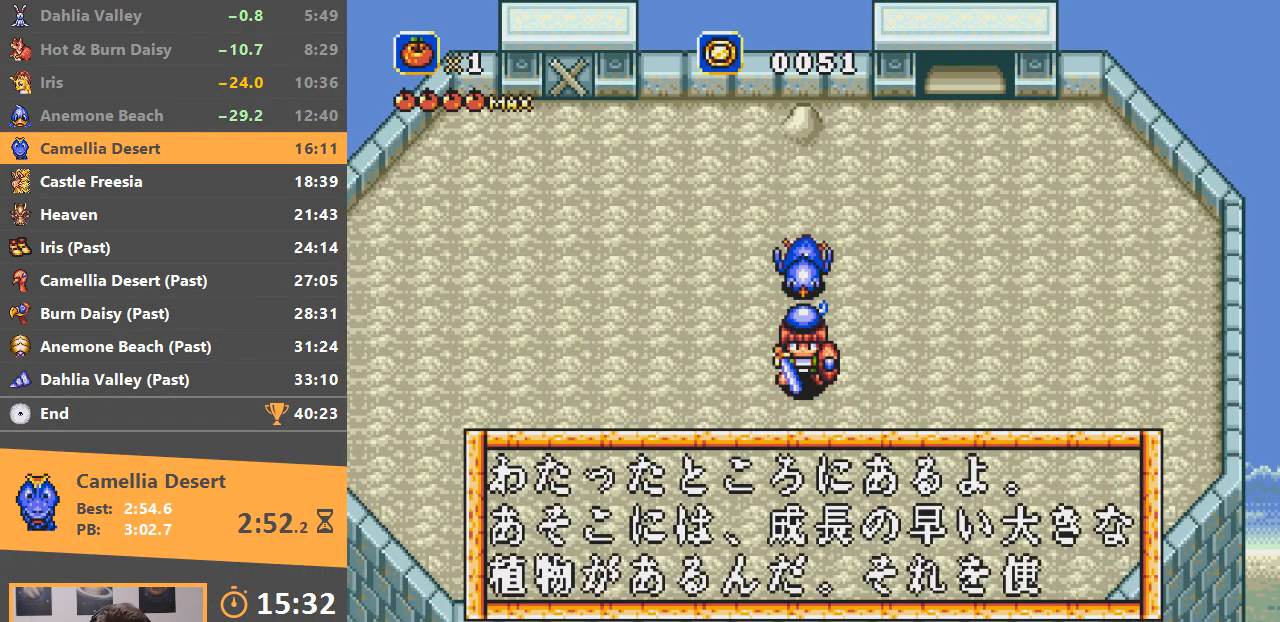
{"buttons": [], "events": [[50, "A", "down"], [50, "B", "down"], [116, "A", "up"], [116, "B", "up"], [200, "A", "down"], [200, "B", "down"], [250, "A", "up"], [250, "B", "up"], [317, "A", "down"], [317, "B", "down"], [367, "B", "up"], [400, "A", "up"], [450, "A", "down"], [450, "B", "down"], [500, "A", "up"], [500, "B", "up"]]}
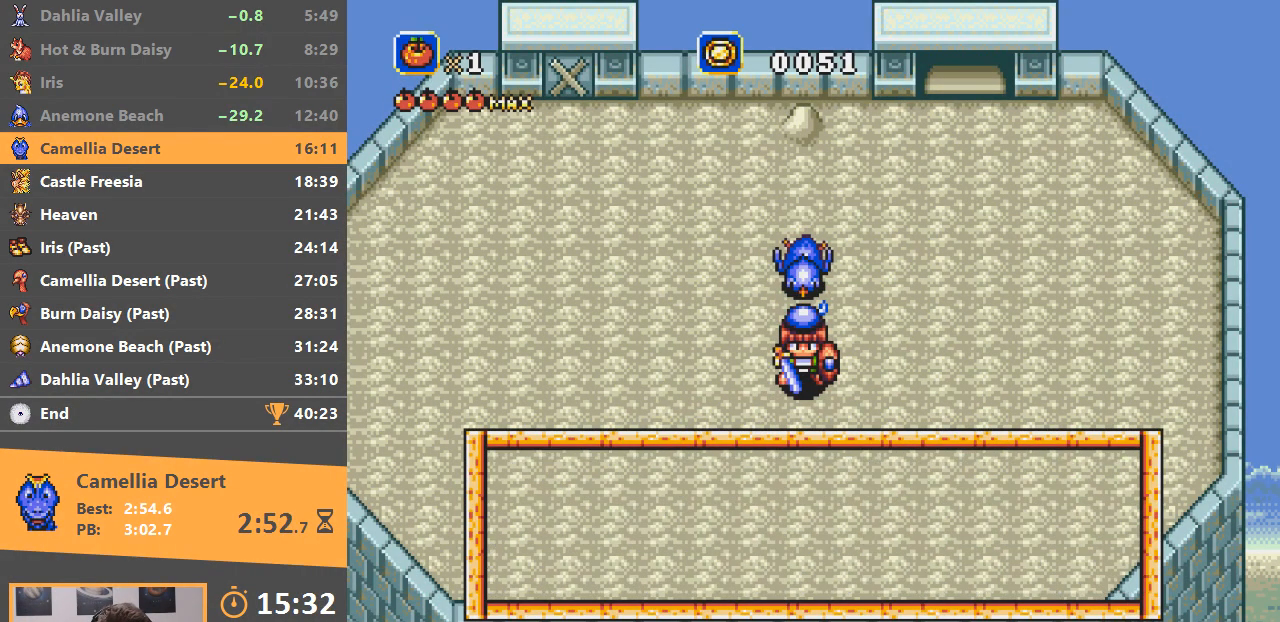
{"buttons": [], "events": [[67, "A", "down"], [67, "B", "down"], [117, "B", "up"], [150, "A", "up"]]}
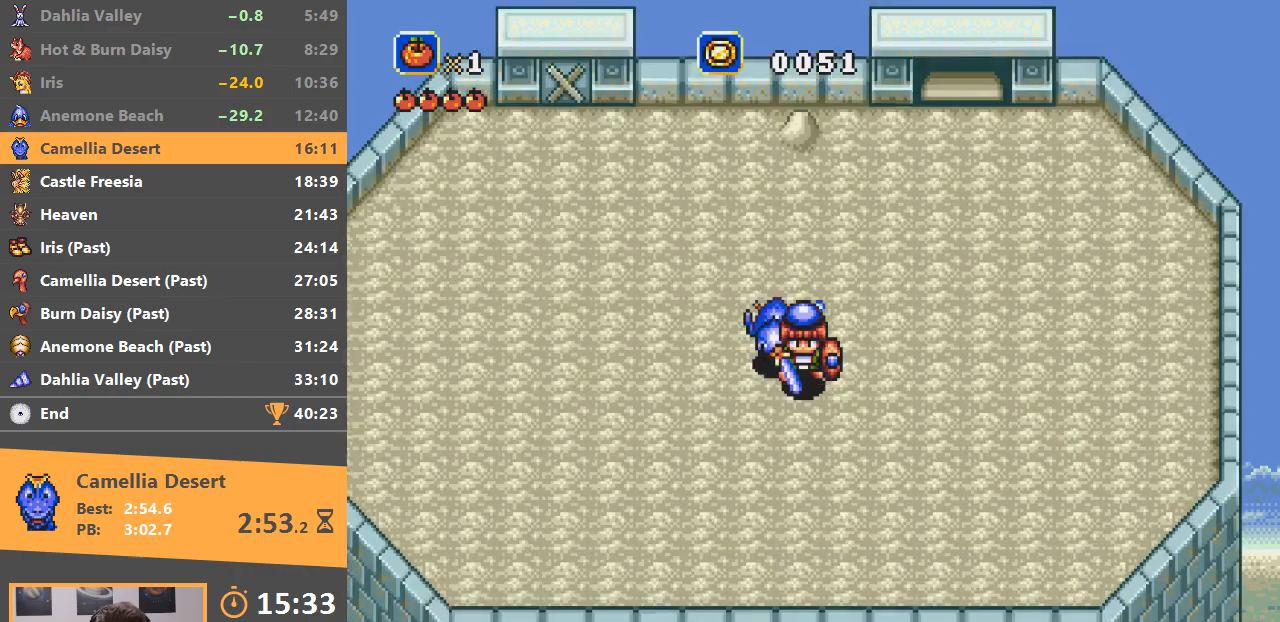
{"buttons": [], "events": [[16, "START", "down"], [33, "START", "up"], [83, "START", "down"], [200, "START", "up"], [250, "START", "down"], [300, "START", "up"], [383, "START", "down"], [450, "START", "up"]]}
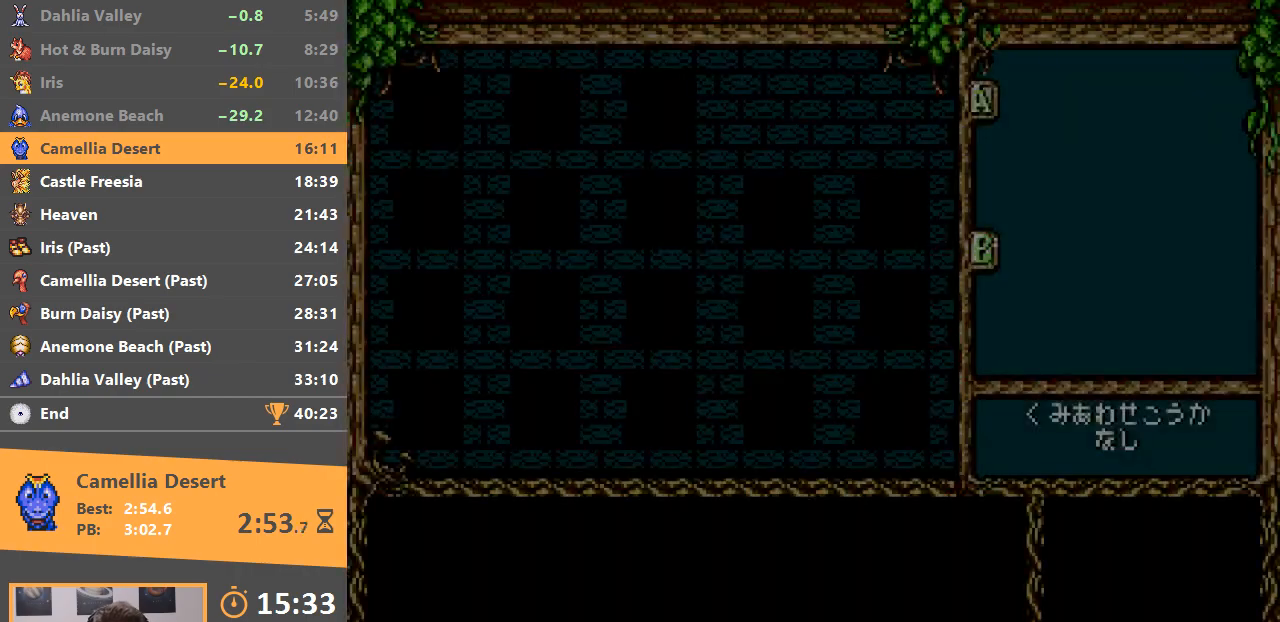
{"buttons": [], "events": [[100, "DPAD_DOWN", "down"], [134, "DPAD_DOWN", "up"], [250, "DPAD_DOWN", "down"], [334, "DPAD_DOWN", "up"], [417, "A", "down"], [501, "A", "up"]]}
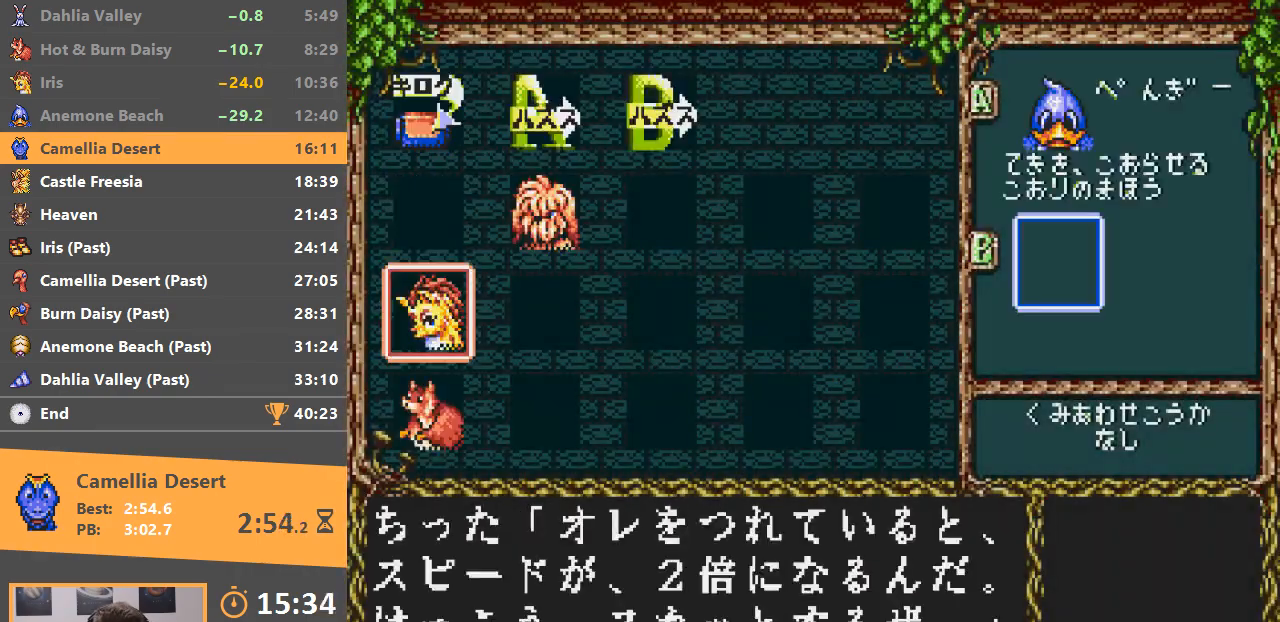
{"buttons": [], "events": [[50, "A", "down"], [116, "DPAD_DOWN", "down"], [166, "A", "up"], [250, "A", "down"], [250, "DPAD_DOWN", "up"], [317, "A", "up"], [400, "A", "down"], [467, "A", "up"]]}
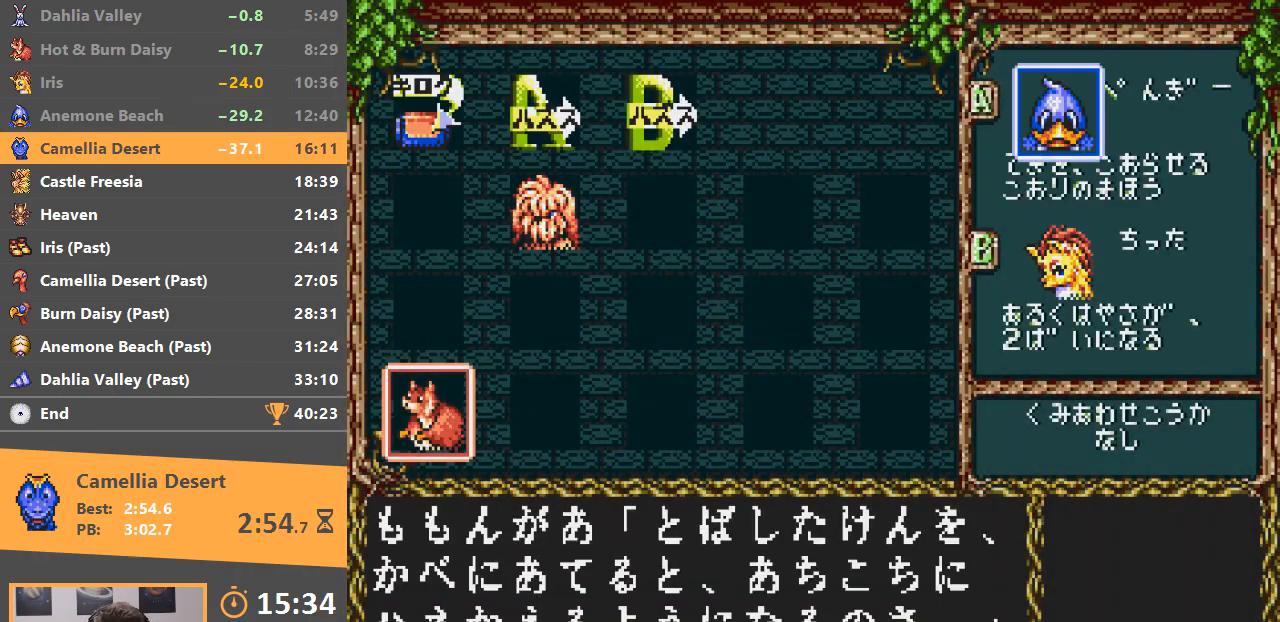
{"buttons": [], "events": [[67, "START", "down"], [167, "START", "up"]]}
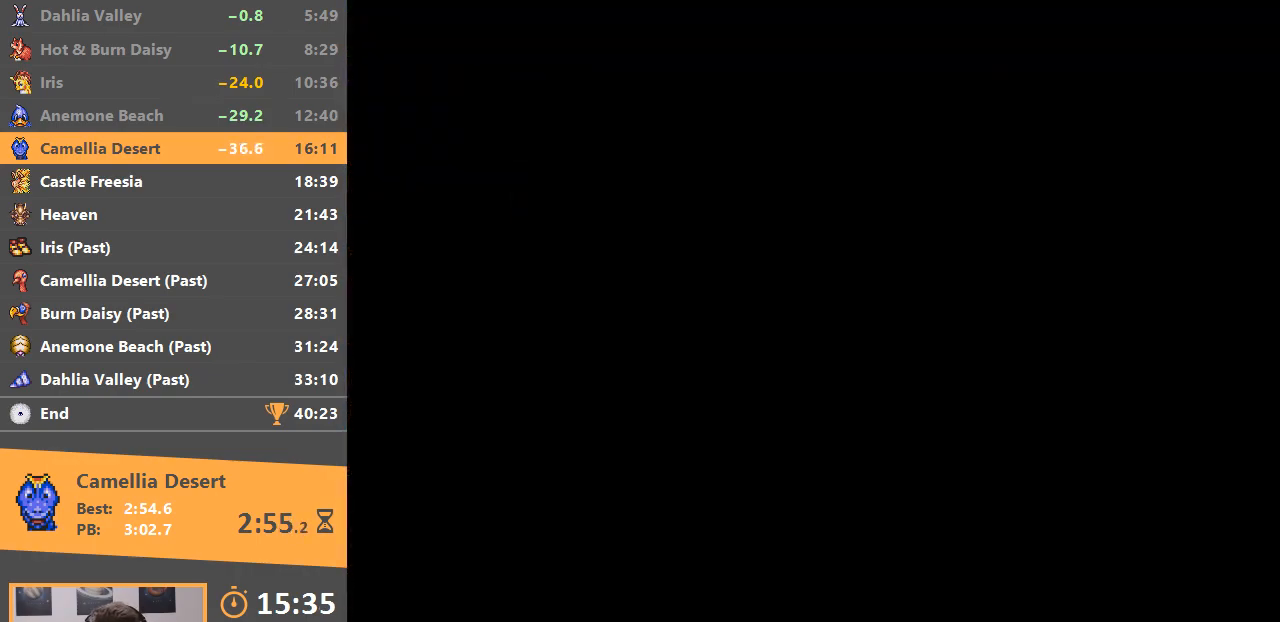
{"buttons": ["START"], "events": [[50, "START", "down"], [150, "START", "up"], [200, "START", "down"], [266, "START", "up"], [350, "START", "down"], [450, "START", "up"], [500, "START", "down"]]}
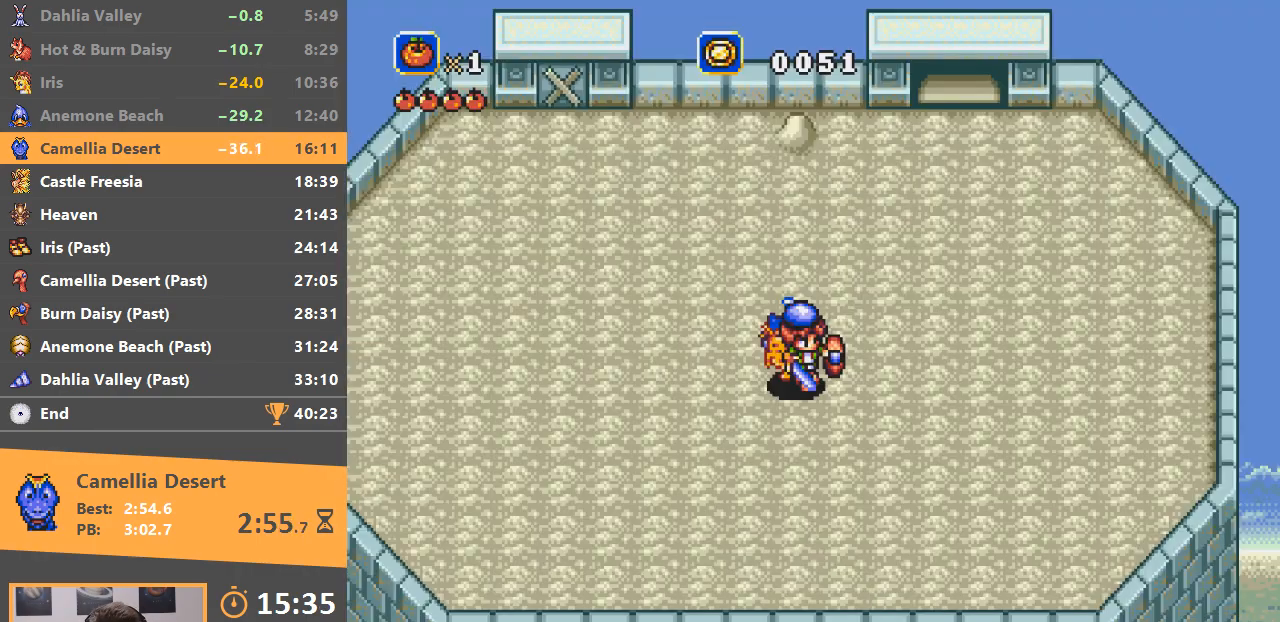
{"buttons": [], "events": [[67, "START", "up"], [117, "START", "down"], [217, "START", "up"], [284, "START", "down"], [350, "START", "up"], [417, "START", "down"], [501, "START", "up"]]}
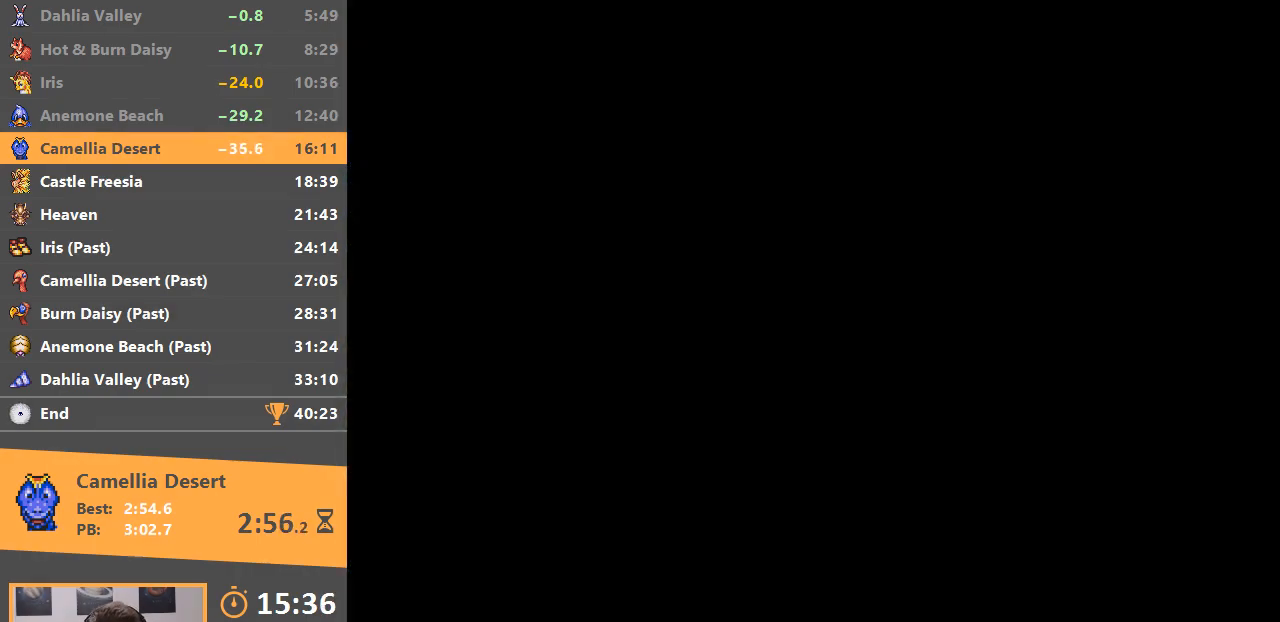
{"buttons": ["A"], "events": [[133, "DPAD_DOWN", "down"], [216, "DPAD_DOWN", "up"], [500, "A", "down"]]}
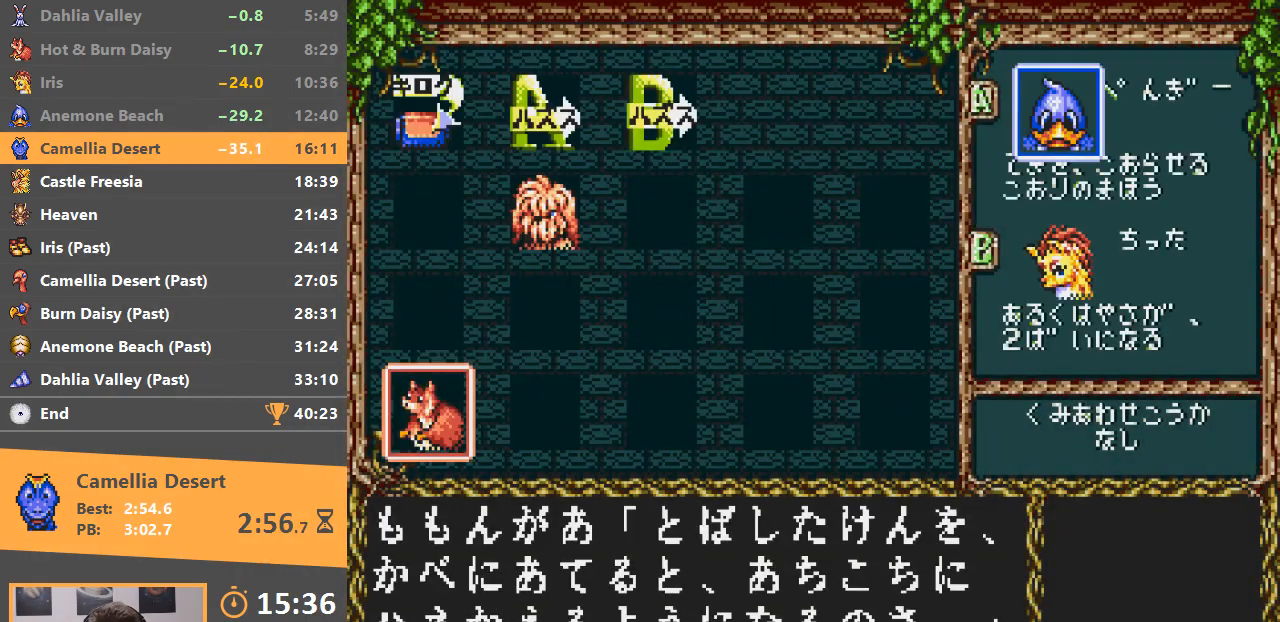
{"buttons": [], "events": [[100, "A", "up"], [134, "A", "down"], [200, "A", "up"], [267, "START", "down"], [400, "START", "up"]]}
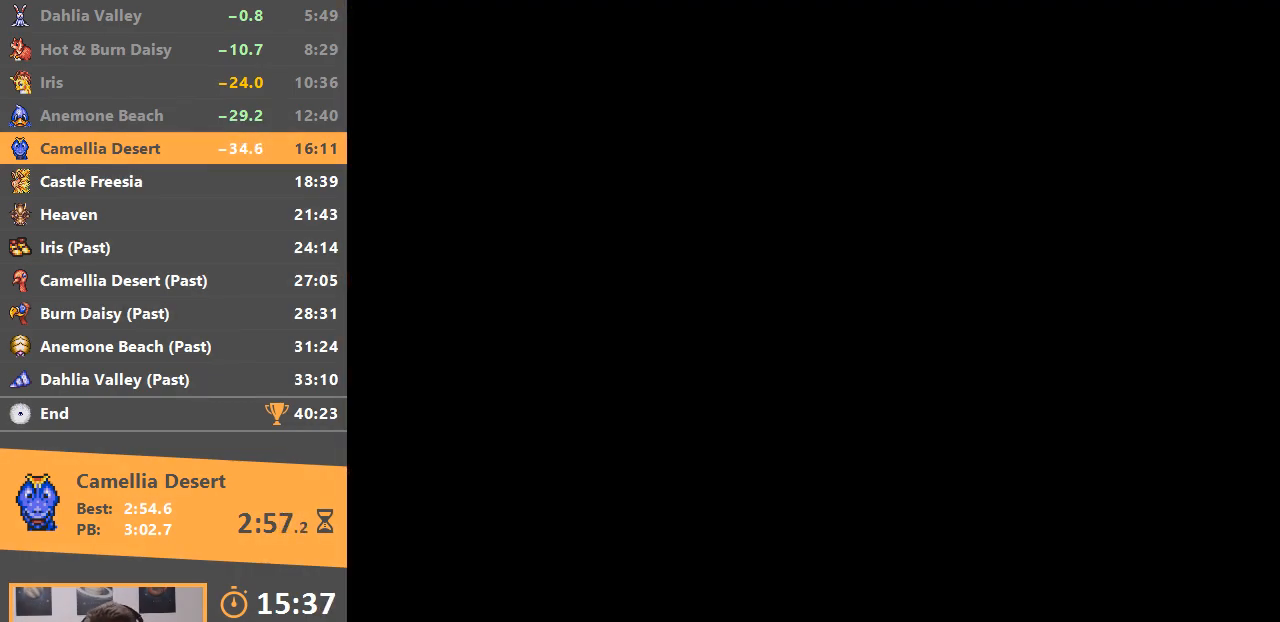
{"buttons": [], "events": []}
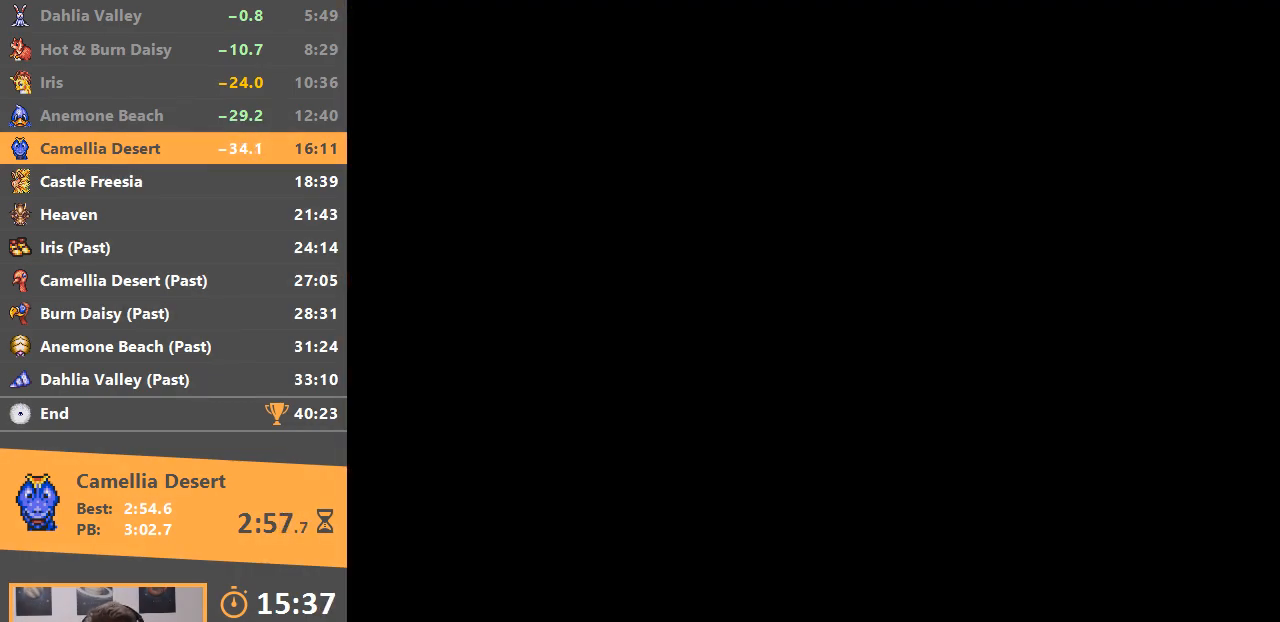
{"buttons": [], "events": []}
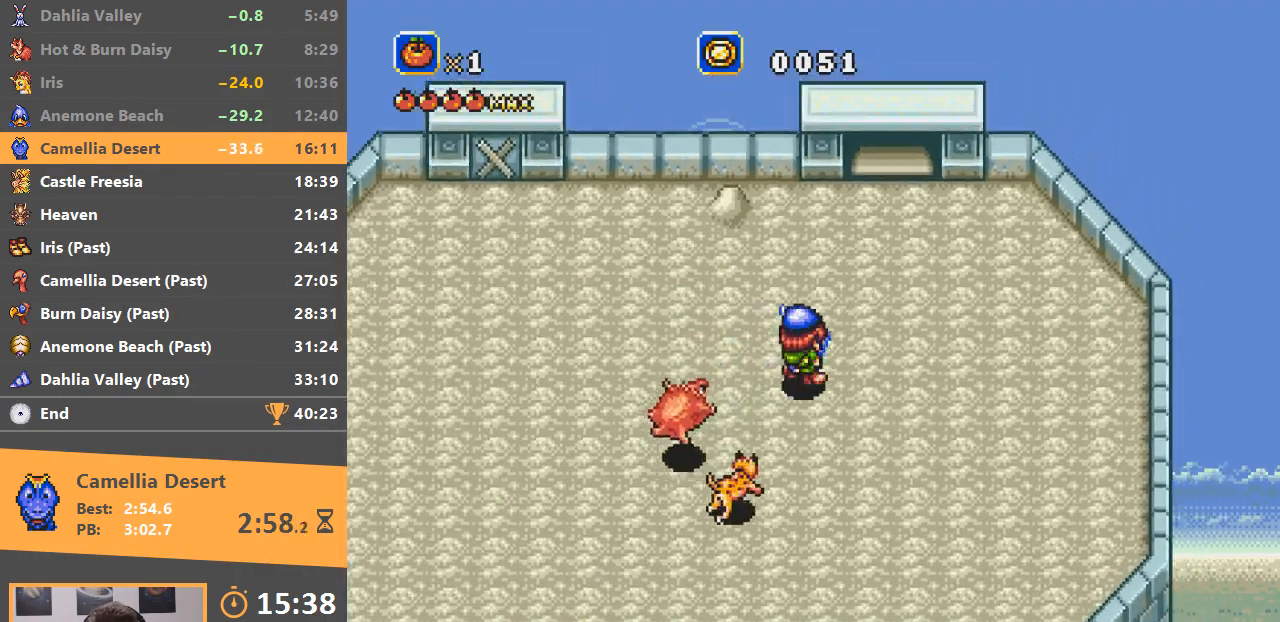
{"buttons": [], "events": []}
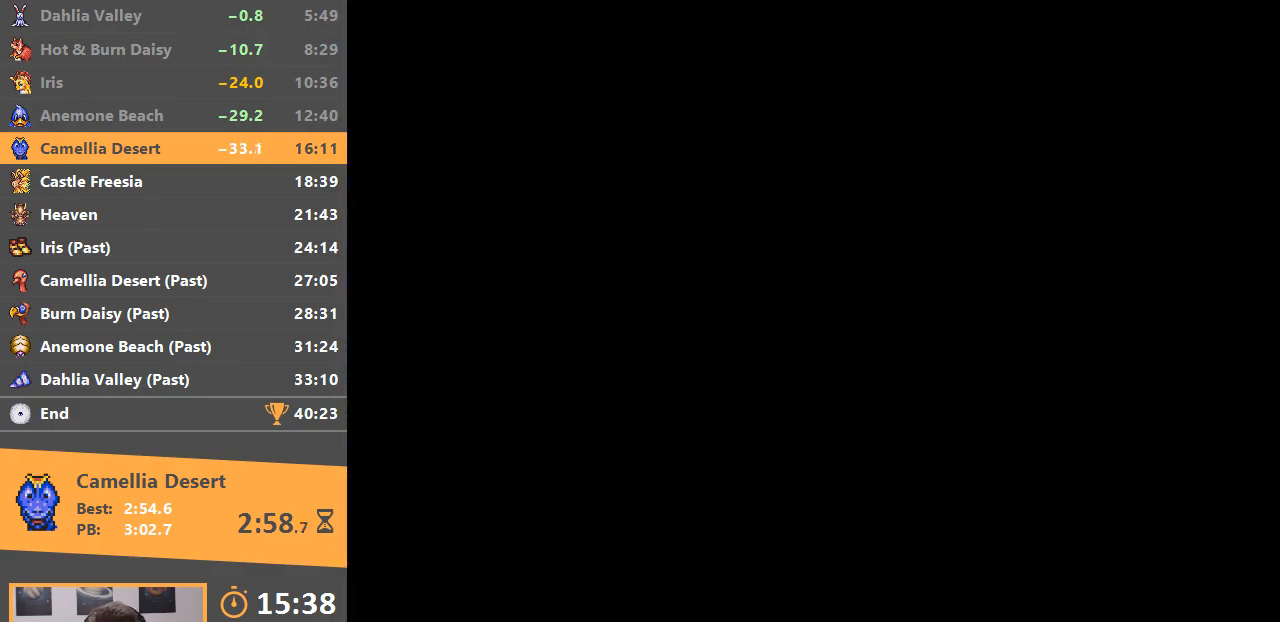
{"buttons": ["DPAD_DOWN"], "events": [[17, "B", "down"], [17, "DPAD_DOWN", "down"], [134, "B", "up"], [167, "B", "down"], [267, "B", "up"], [334, "B", "down"], [484, "B", "up"]]}